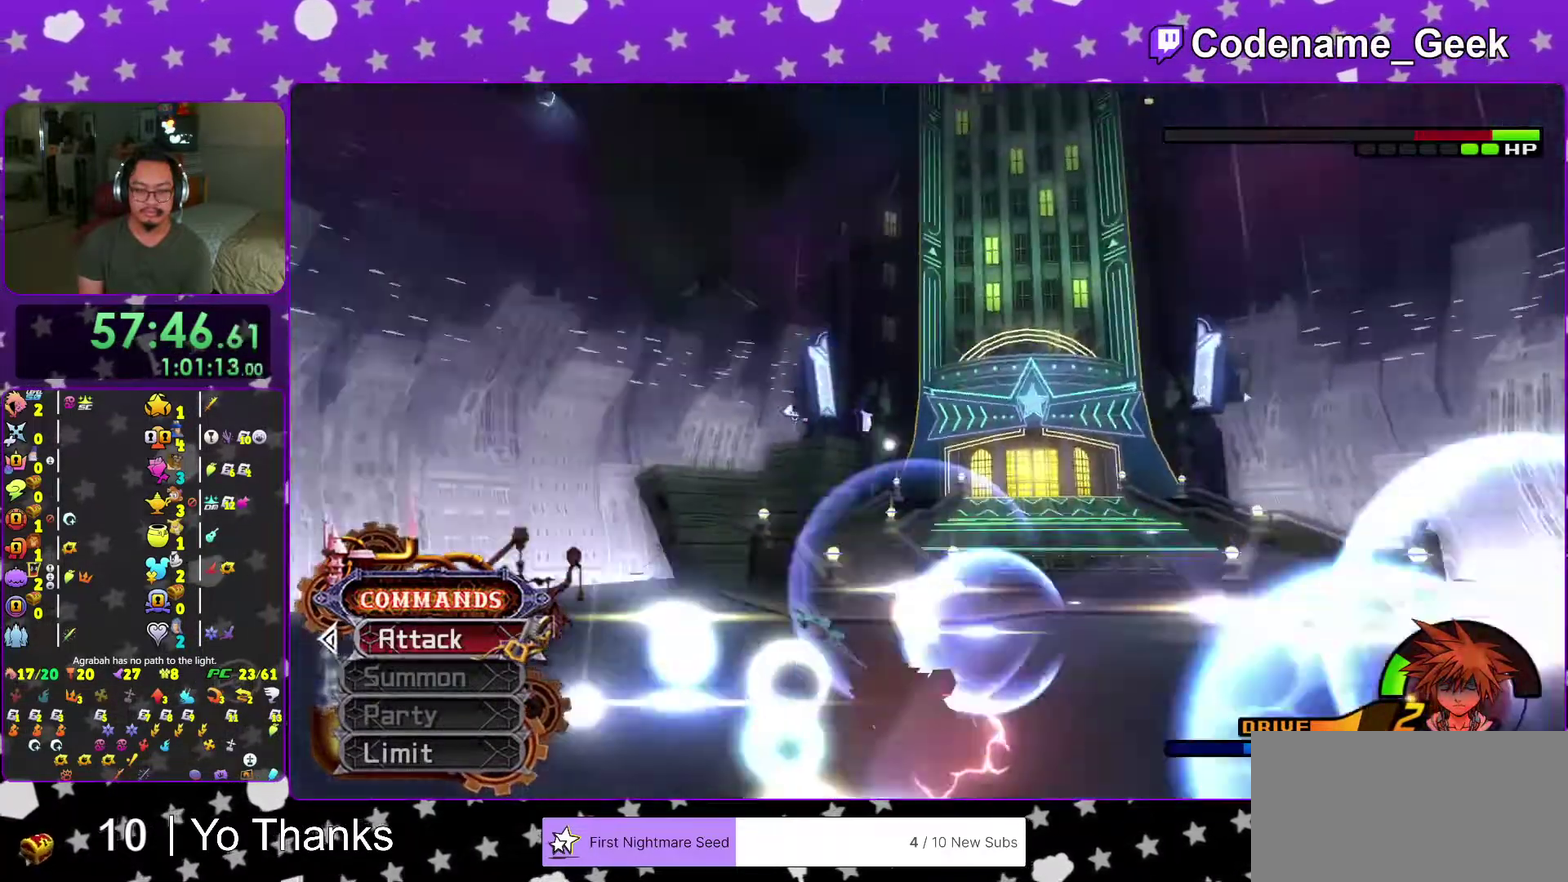
Gameplay with a controller (Nintendo layout); each line is a JSON object with the inputs held at the frame after it (dt_ms = milliseconds from this image to that frame). "events" lists button and stick changes between this image and that frame as [ms after this image, input, new state], when the widget could be followed in between. This overlay highlights the sticks when they move; stick clicks (L3 R3) are not distinguishable. Not read: L3 R3 SELECT START.
{"dt_ms": 701, "buttons": [], "left_stick": "up", "right_stick": "center"}
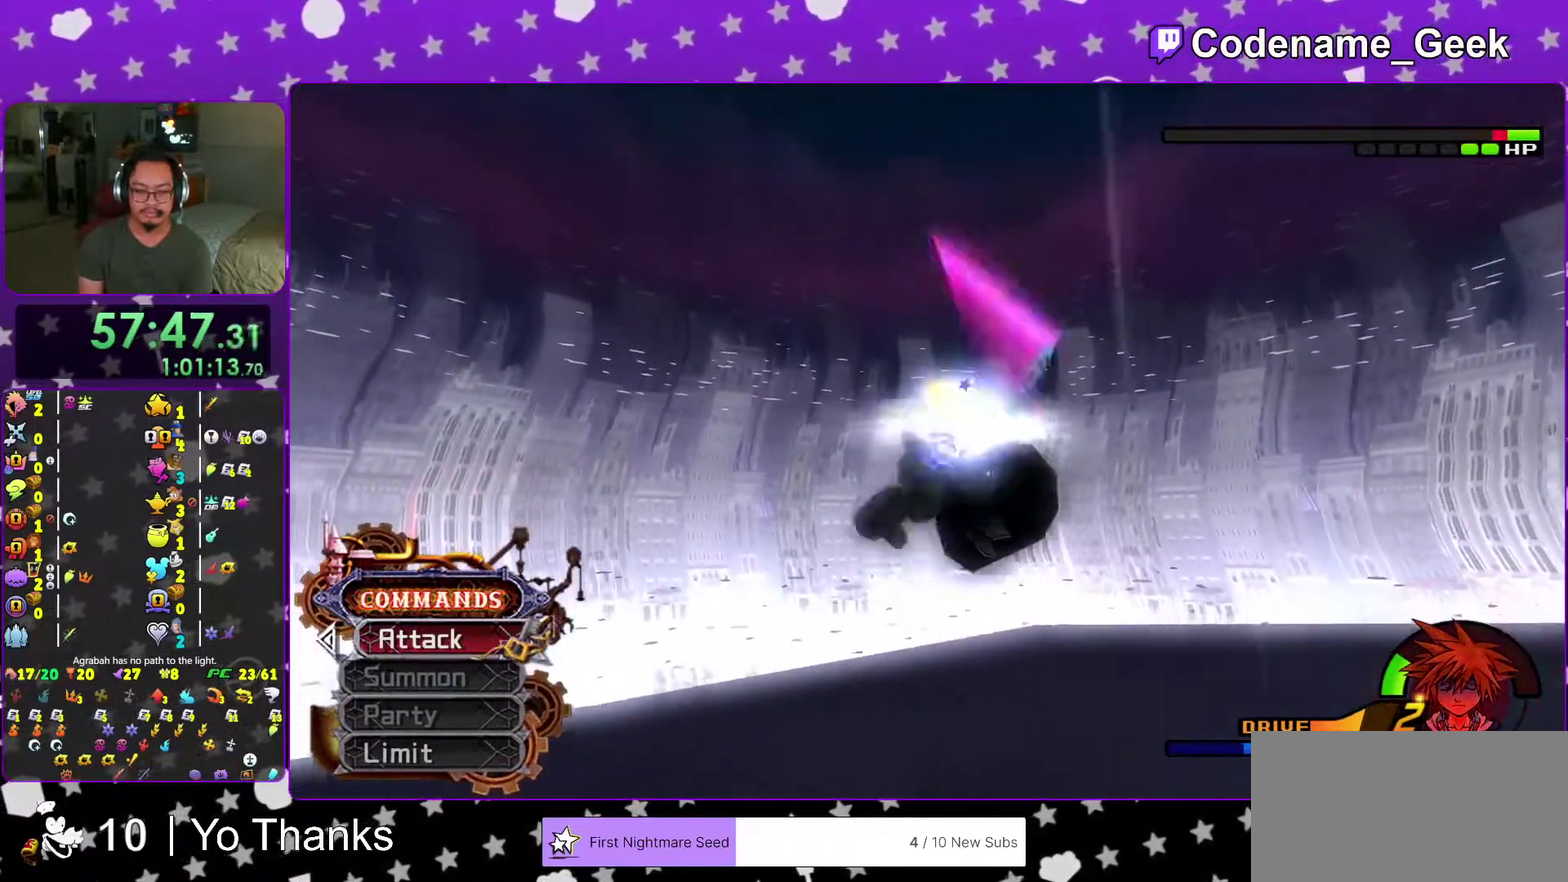
{"dt_ms": 300, "buttons": ["A"], "left_stick": "up", "right_stick": "center", "events": [[50, "A", "down"], [184, "A", "up"], [250, "A", "down"]]}
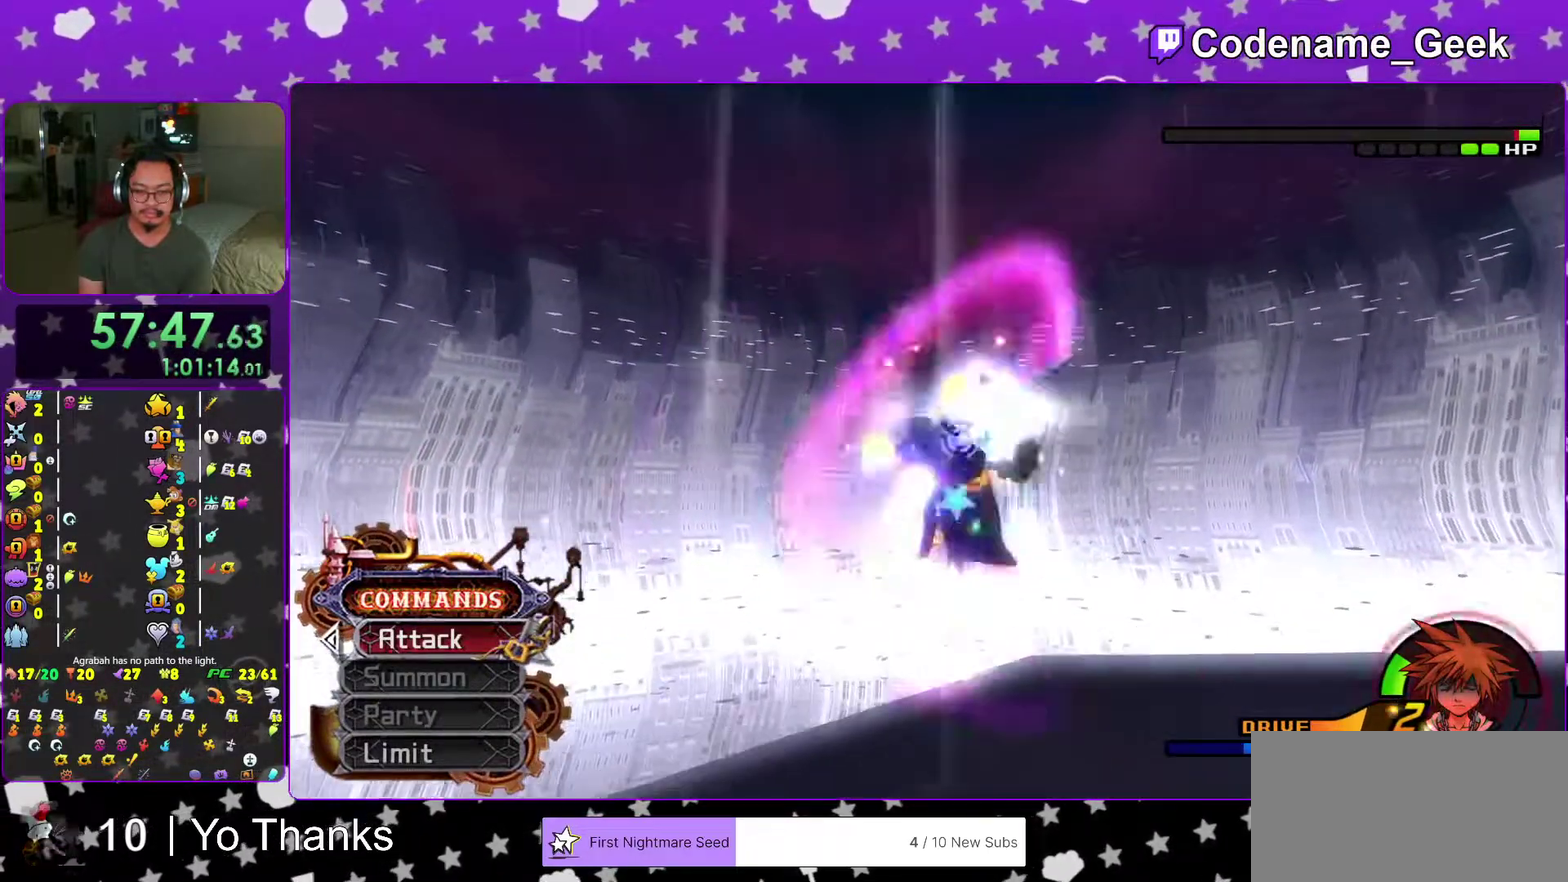
{"dt_ms": 701, "buttons": ["Y"], "left_stick": "up-right", "right_stick": "center", "events": [[34, "A", "up"], [84, "left_stick", "up-right"], [201, "Y", "down"], [301, "Y", "up"], [368, "Y", "down"], [484, "Y", "up"], [534, "Y", "down"]]}
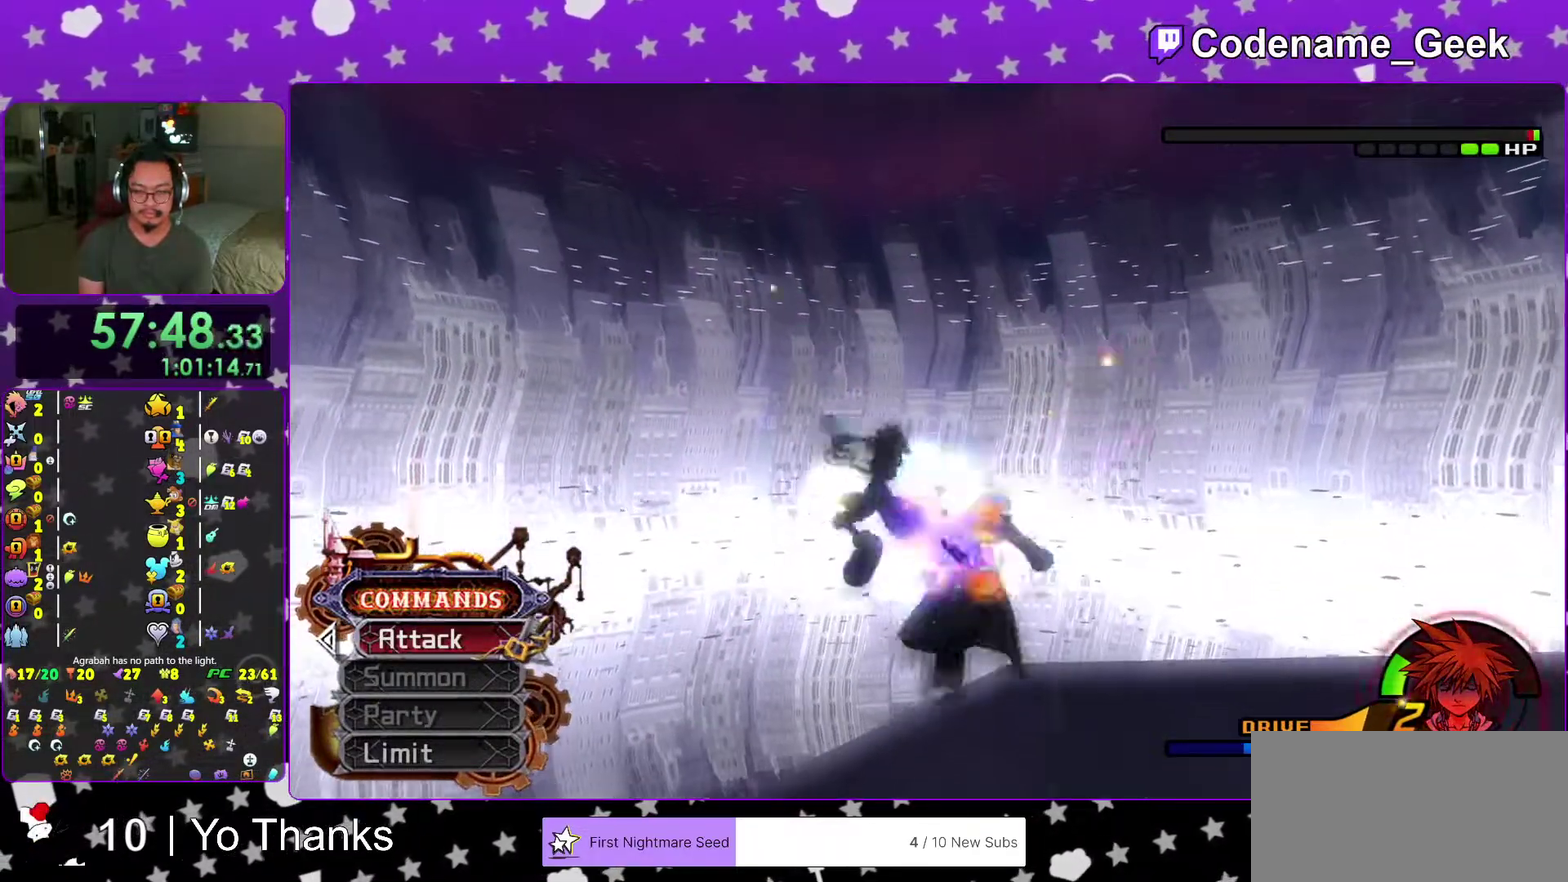
{"dt_ms": 300, "buttons": [], "left_stick": "up-right", "right_stick": "center", "events": [[117, "Y", "up"], [184, "Y", "down"], [300, "Y", "up"]]}
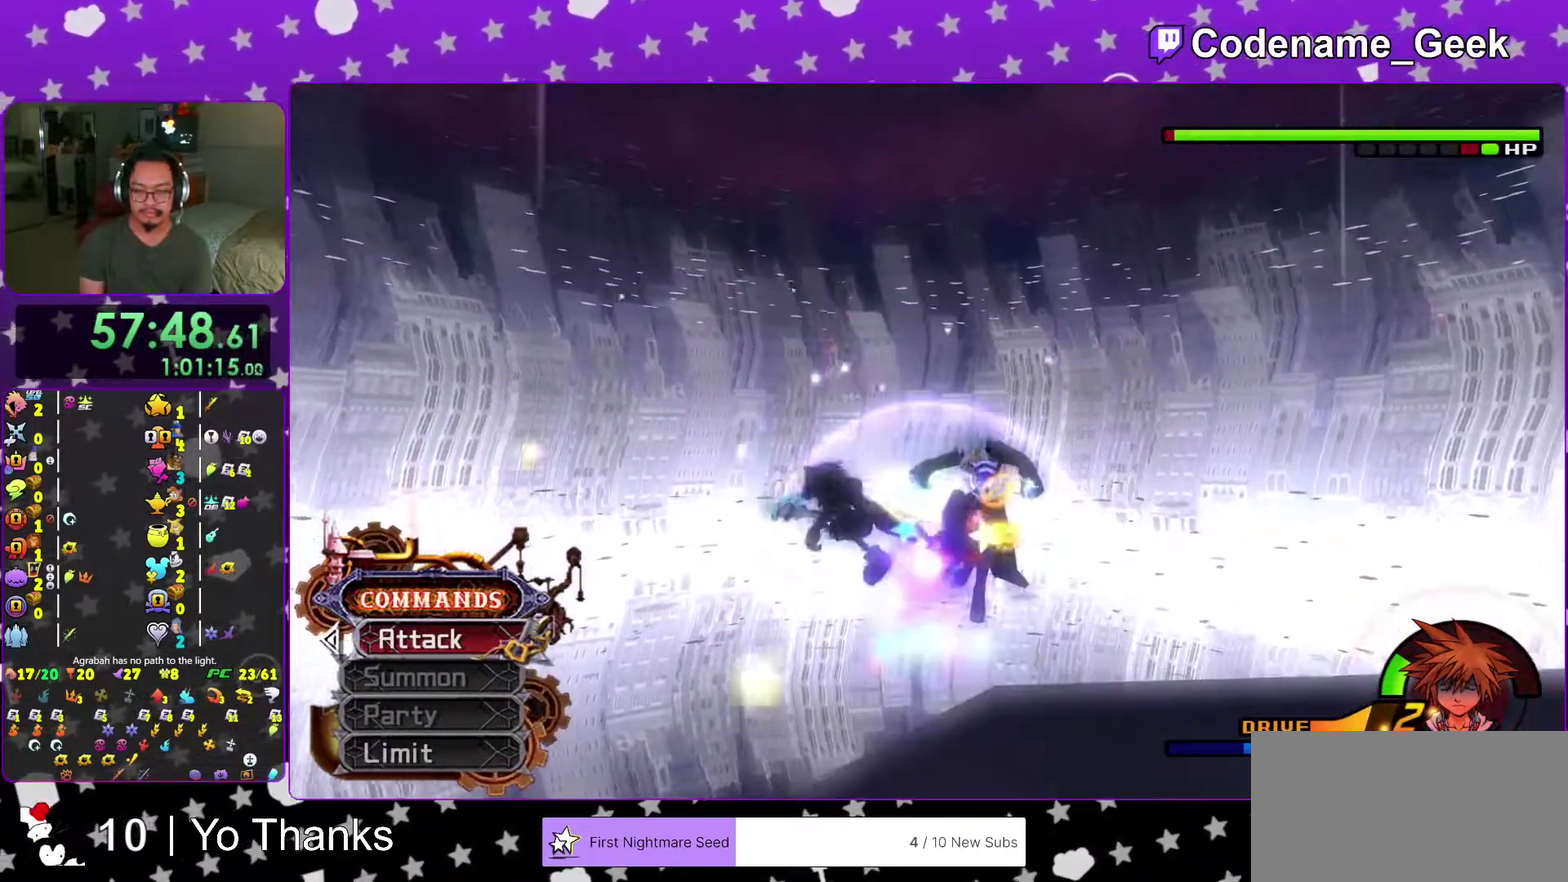
{"dt_ms": 701, "buttons": ["A"], "left_stick": "up-right", "right_stick": "center", "events": [[67, "Y", "down"], [184, "Y", "up"], [301, "A", "down"], [384, "A", "up"], [451, "A", "down"]]}
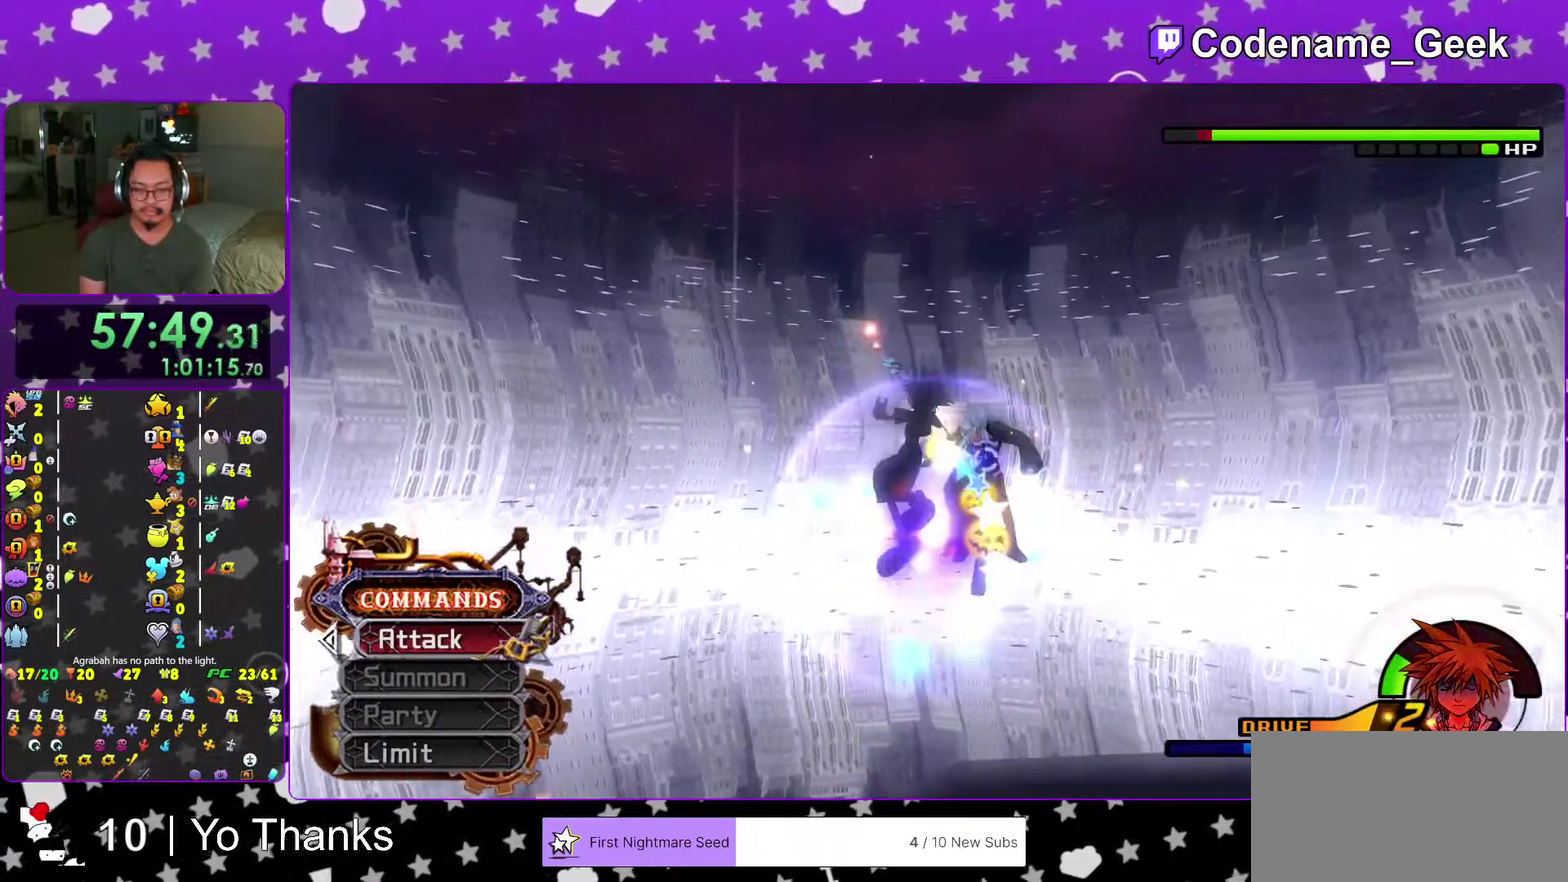
{"dt_ms": 300, "buttons": [], "left_stick": "up-right", "right_stick": "center"}
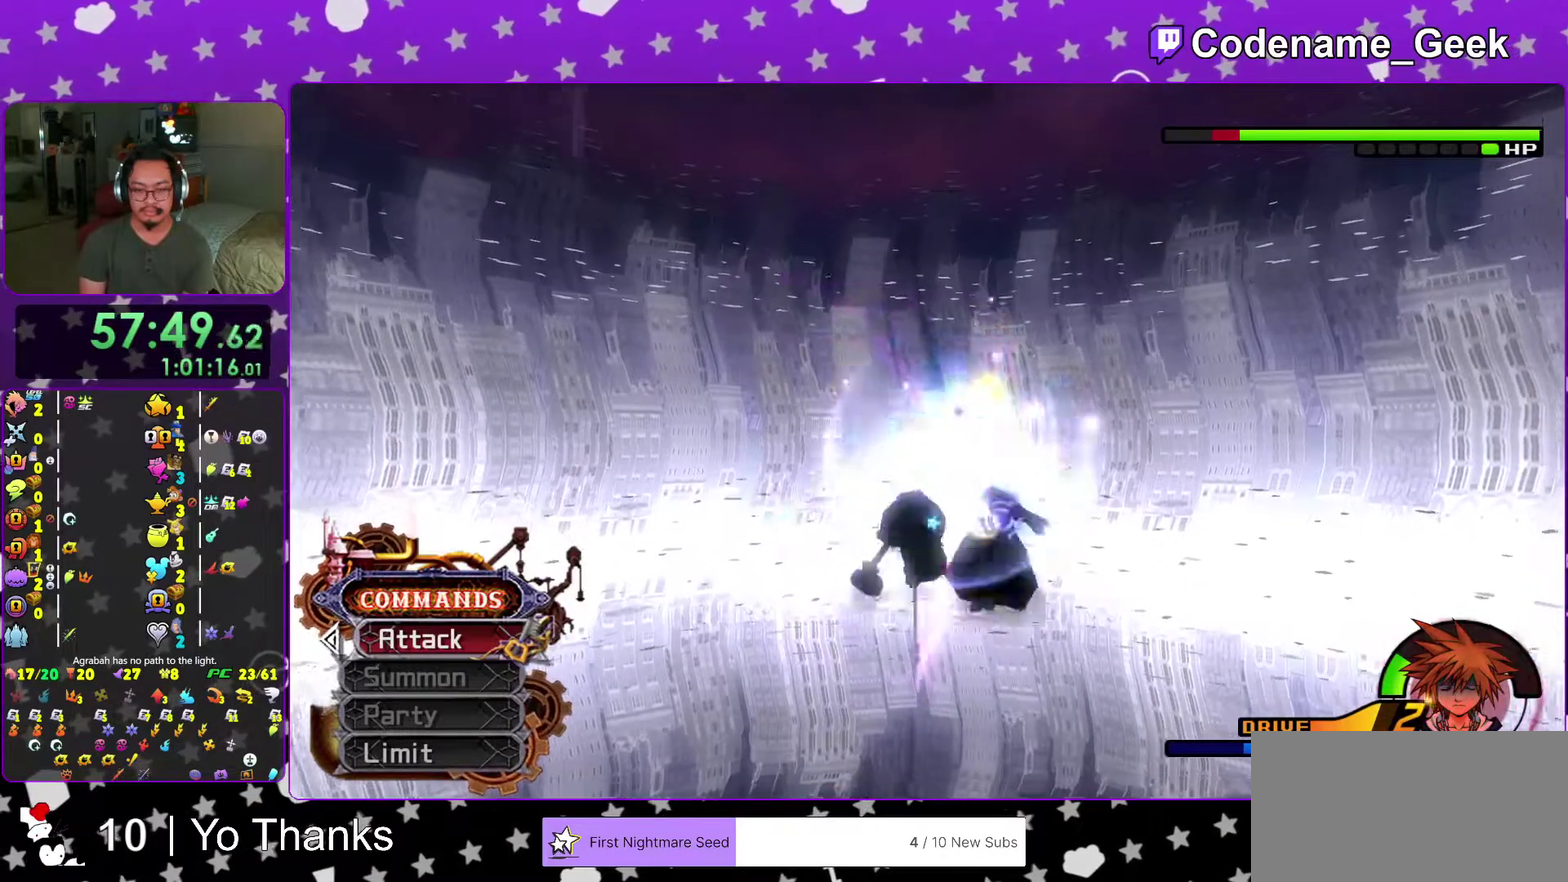
{"dt_ms": 601, "buttons": [], "left_stick": "down-right", "right_stick": "down-right"}
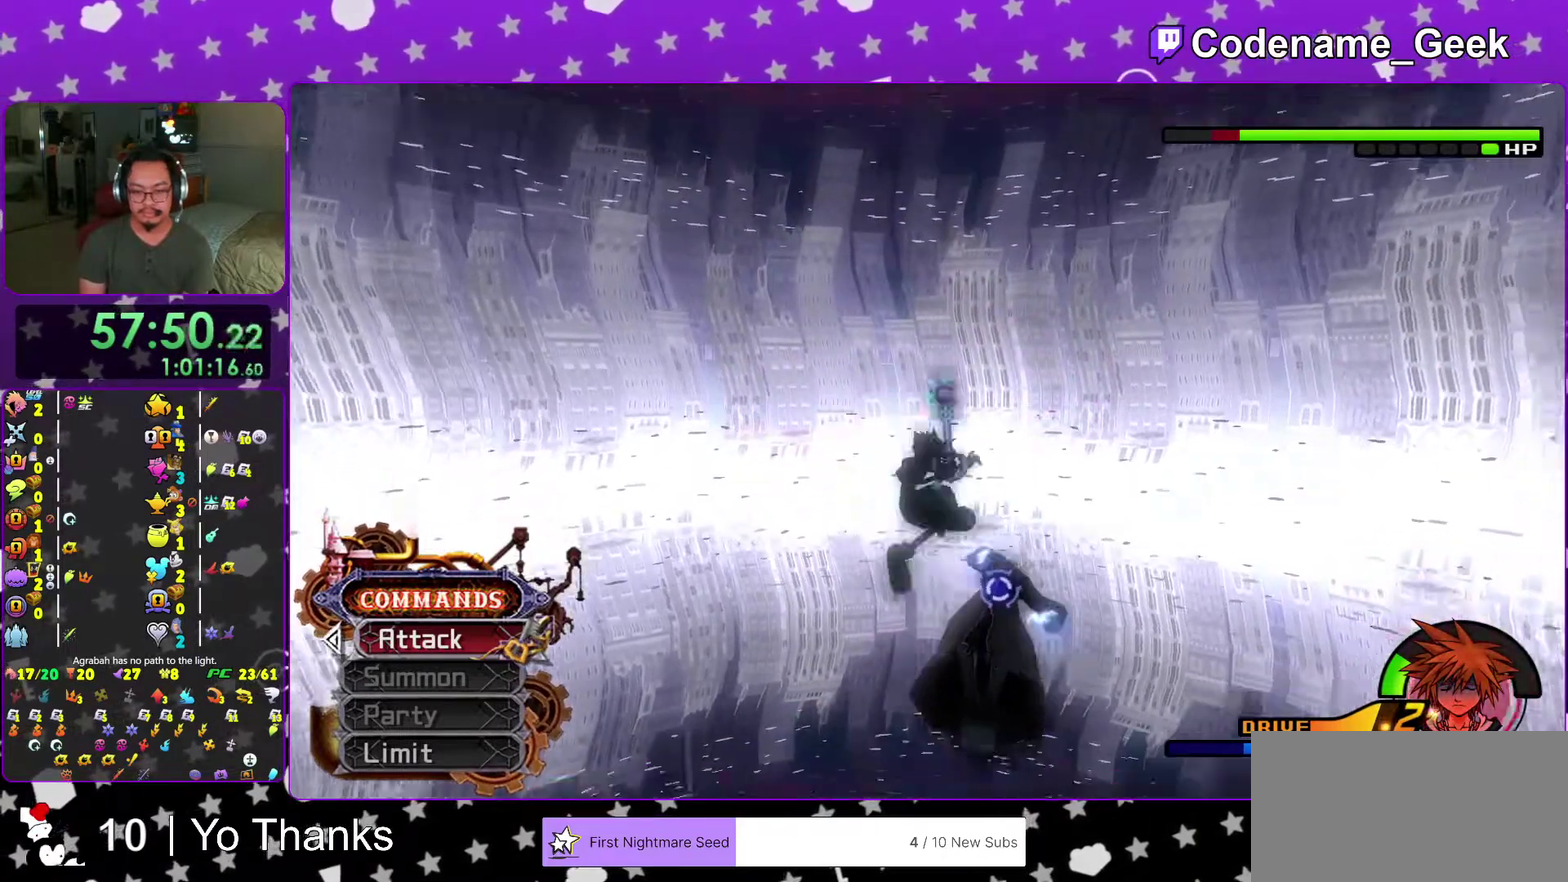
{"dt_ms": 400, "buttons": [], "left_stick": "up-right", "right_stick": "center", "events": [[17, "right_stick", "center"], [100, "left_stick", "right"], [167, "left_stick", "up-right"], [184, "A", "down"], [267, "A", "up"]]}
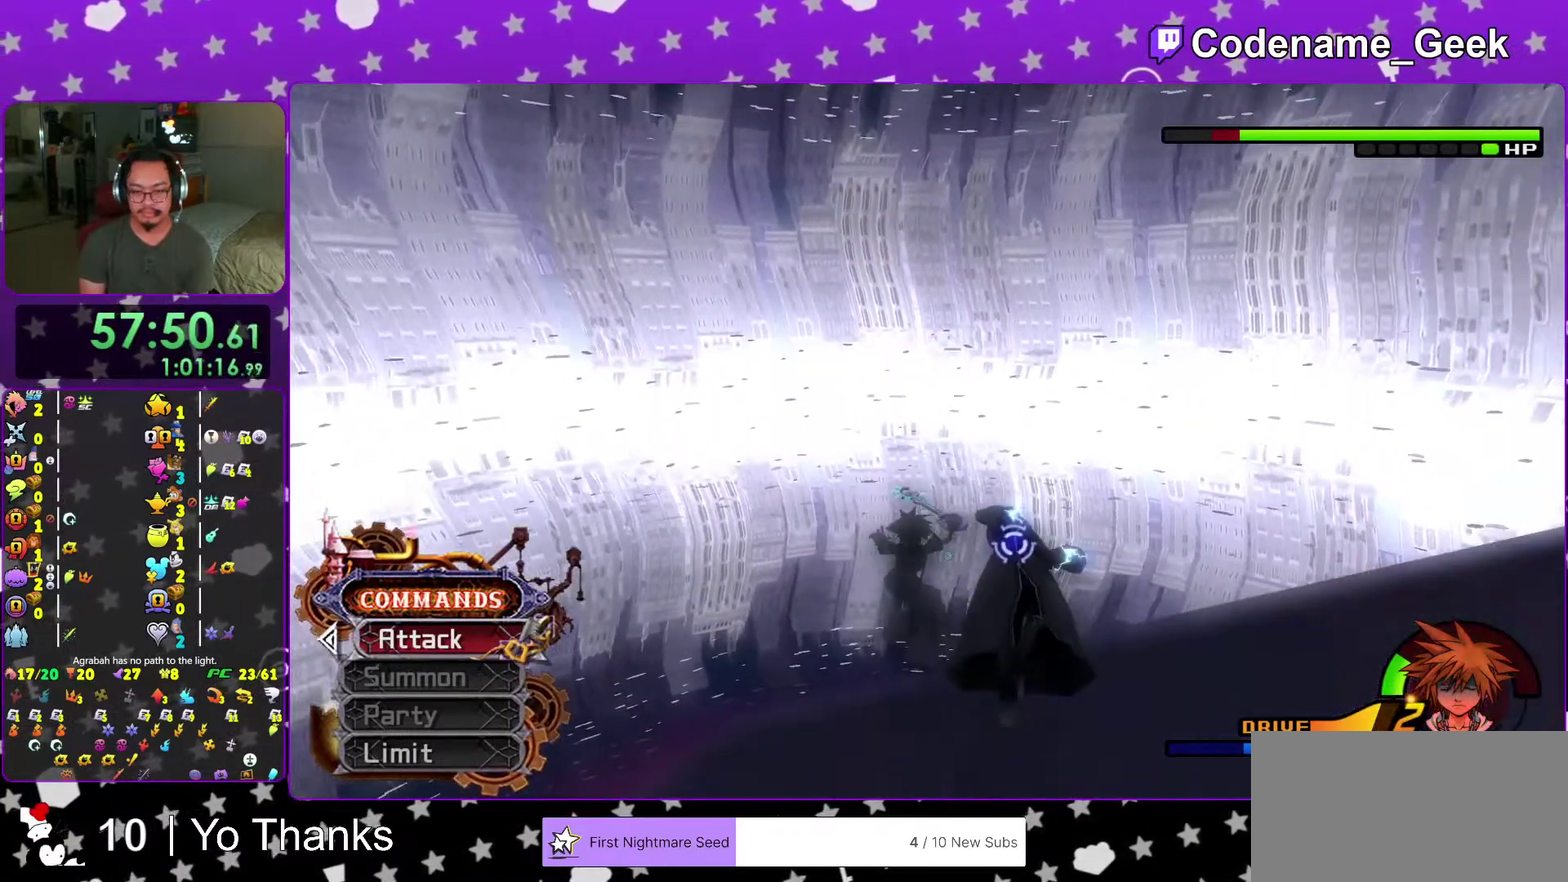
{"dt_ms": 601, "buttons": ["X"], "left_stick": "right", "right_stick": "down-right", "events": [[67, "left_stick", "right"], [301, "X", "down"], [418, "X", "up"], [484, "X", "down"], [601, "right_stick", "down-right"]]}
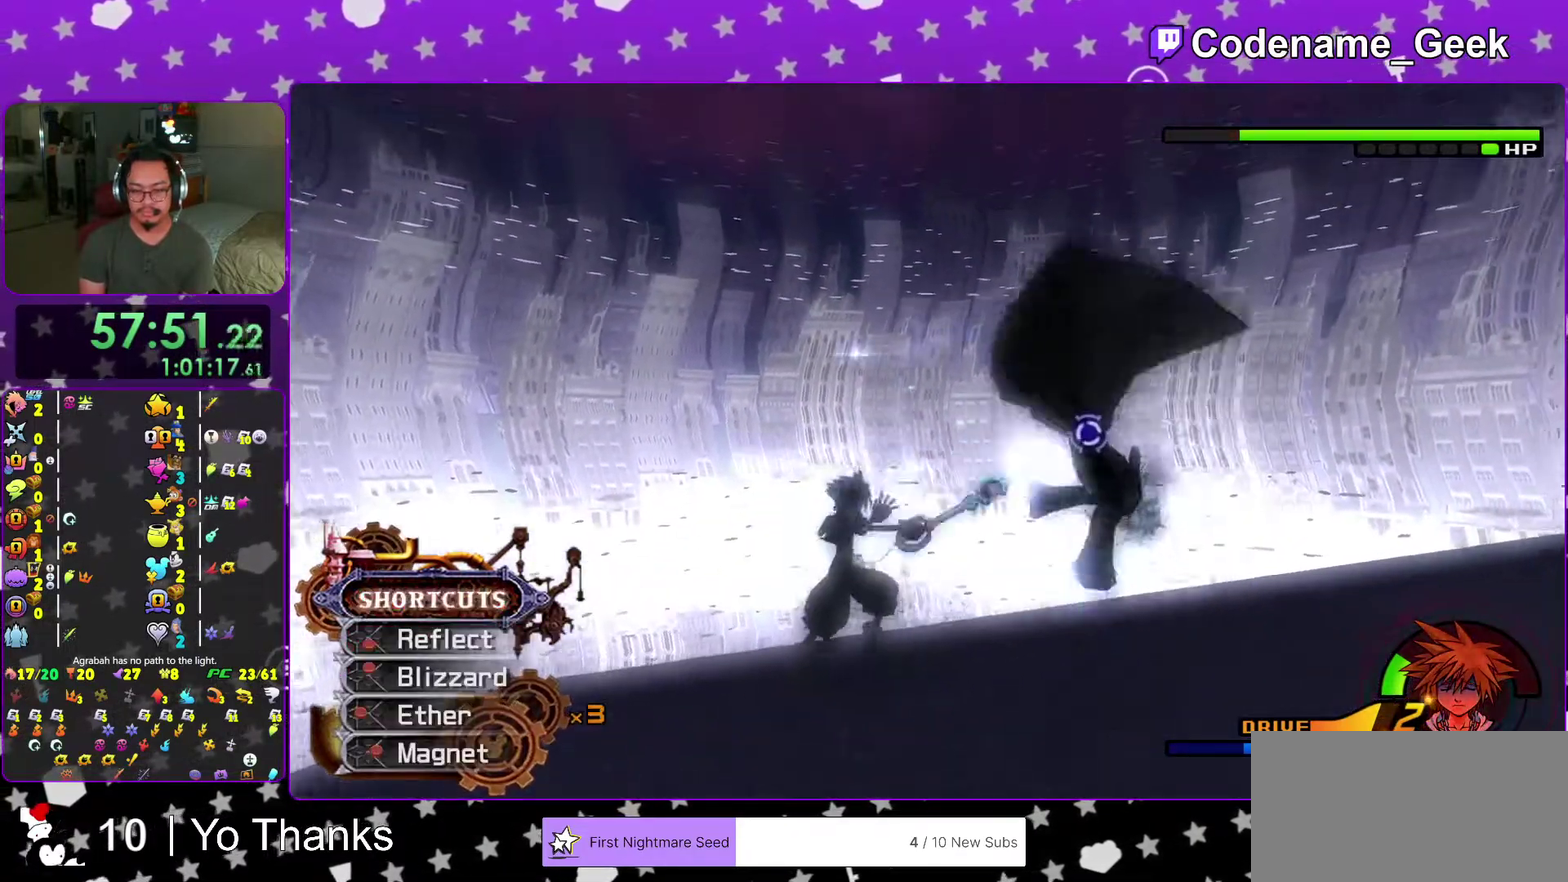
{"dt_ms": 400, "buttons": [], "left_stick": "center", "right_stick": "center", "events": [[33, "X", "up"], [100, "right_stick", "center"], [150, "X", "down"], [217, "X", "up"], [284, "right_stick", "down-right"], [384, "left_stick", "center"], [400, "right_stick", "center"]]}
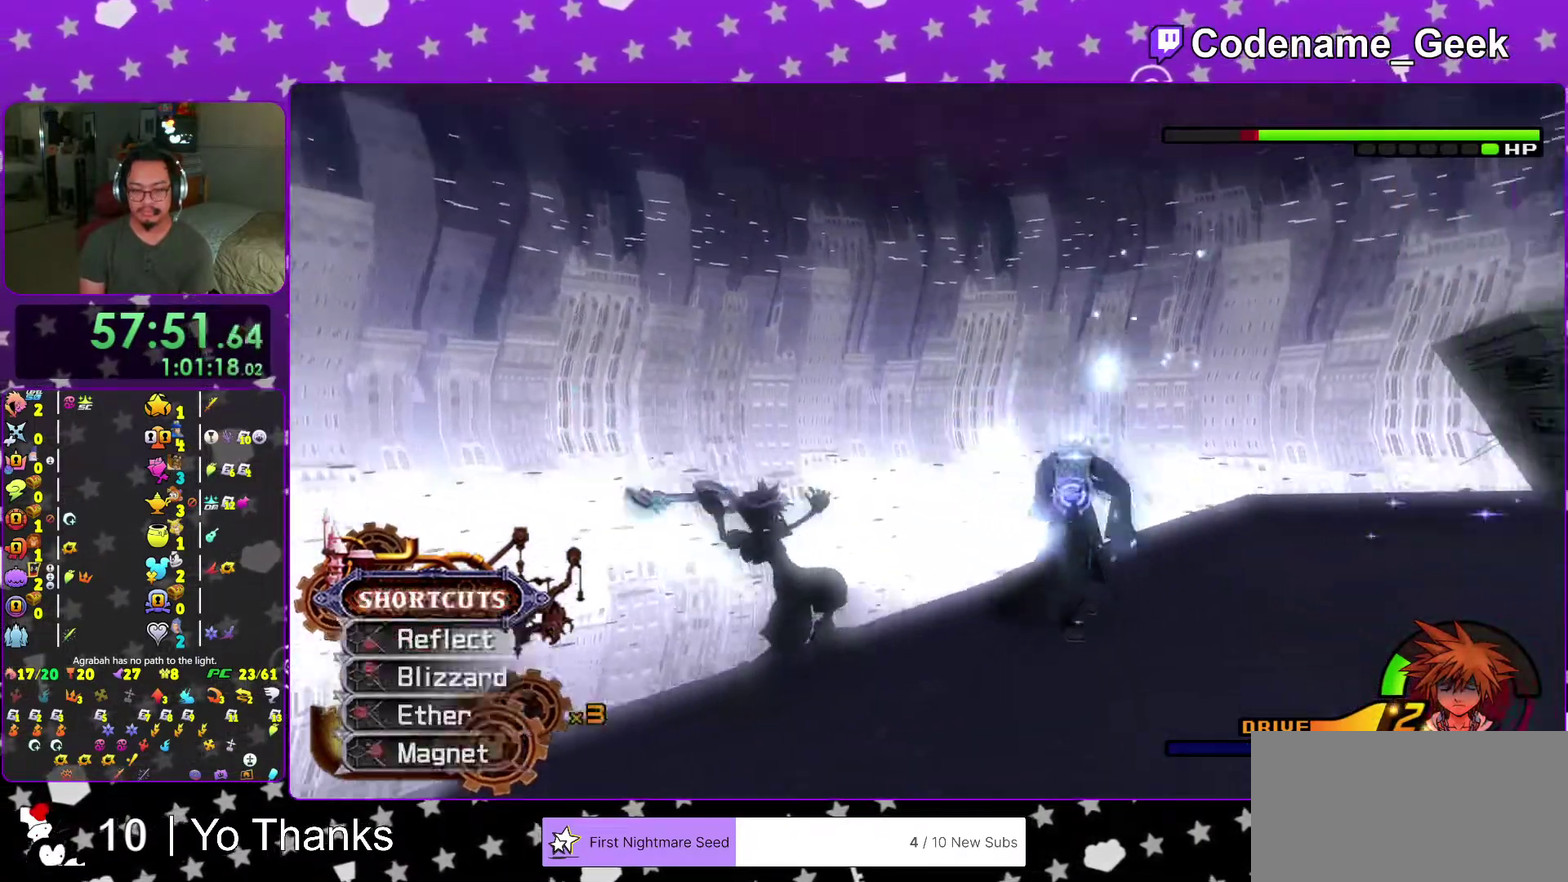
{"dt_ms": 601, "buttons": [], "left_stick": "down-right", "right_stick": "center", "events": [[84, "right_stick", "down-right"], [134, "left_stick", "down"], [184, "left_stick", "down-right"], [184, "right_stick", "center"], [284, "right_stick", "down-right"], [401, "right_stick", "center"], [468, "right_stick", "down-right"], [584, "right_stick", "center"]]}
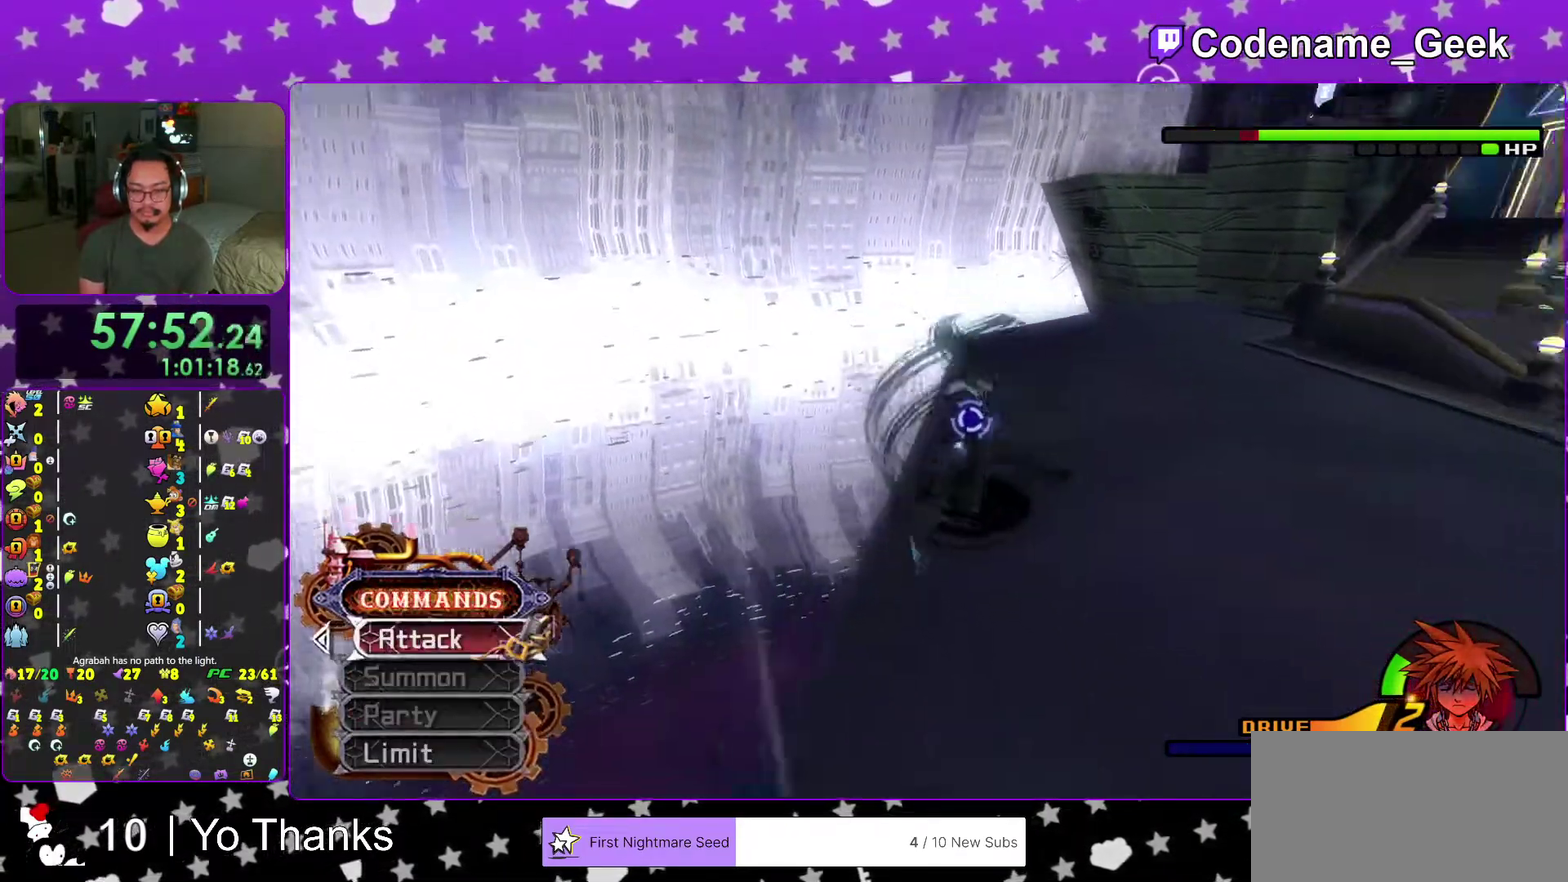
{"dt_ms": 400, "buttons": ["B"], "left_stick": "down-right", "right_stick": "center"}
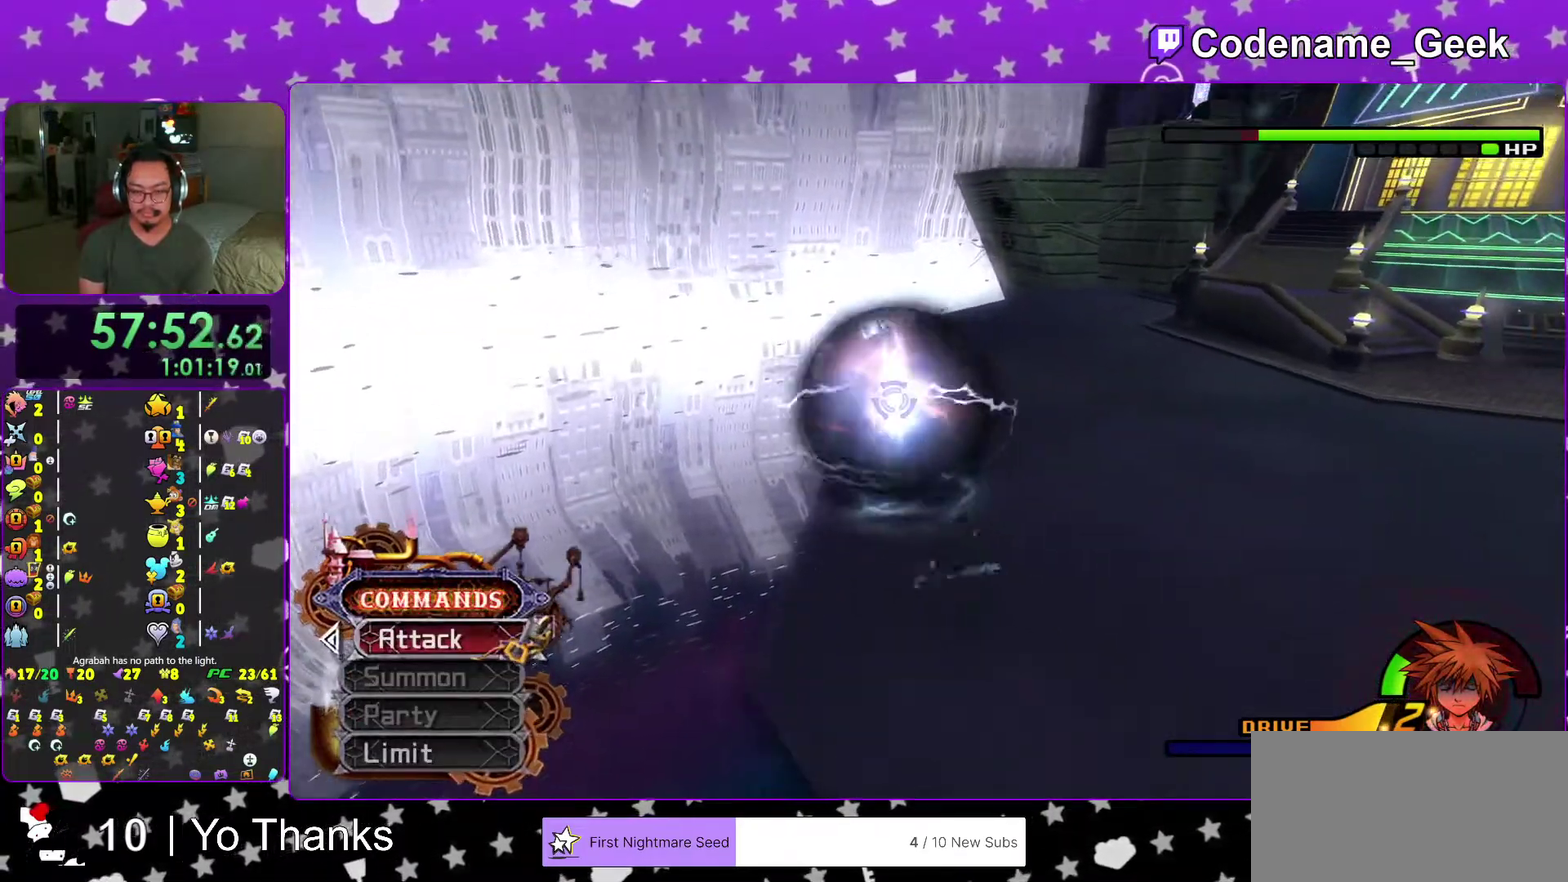
{"dt_ms": 601, "buttons": ["B"], "left_stick": "down-right", "right_stick": "center"}
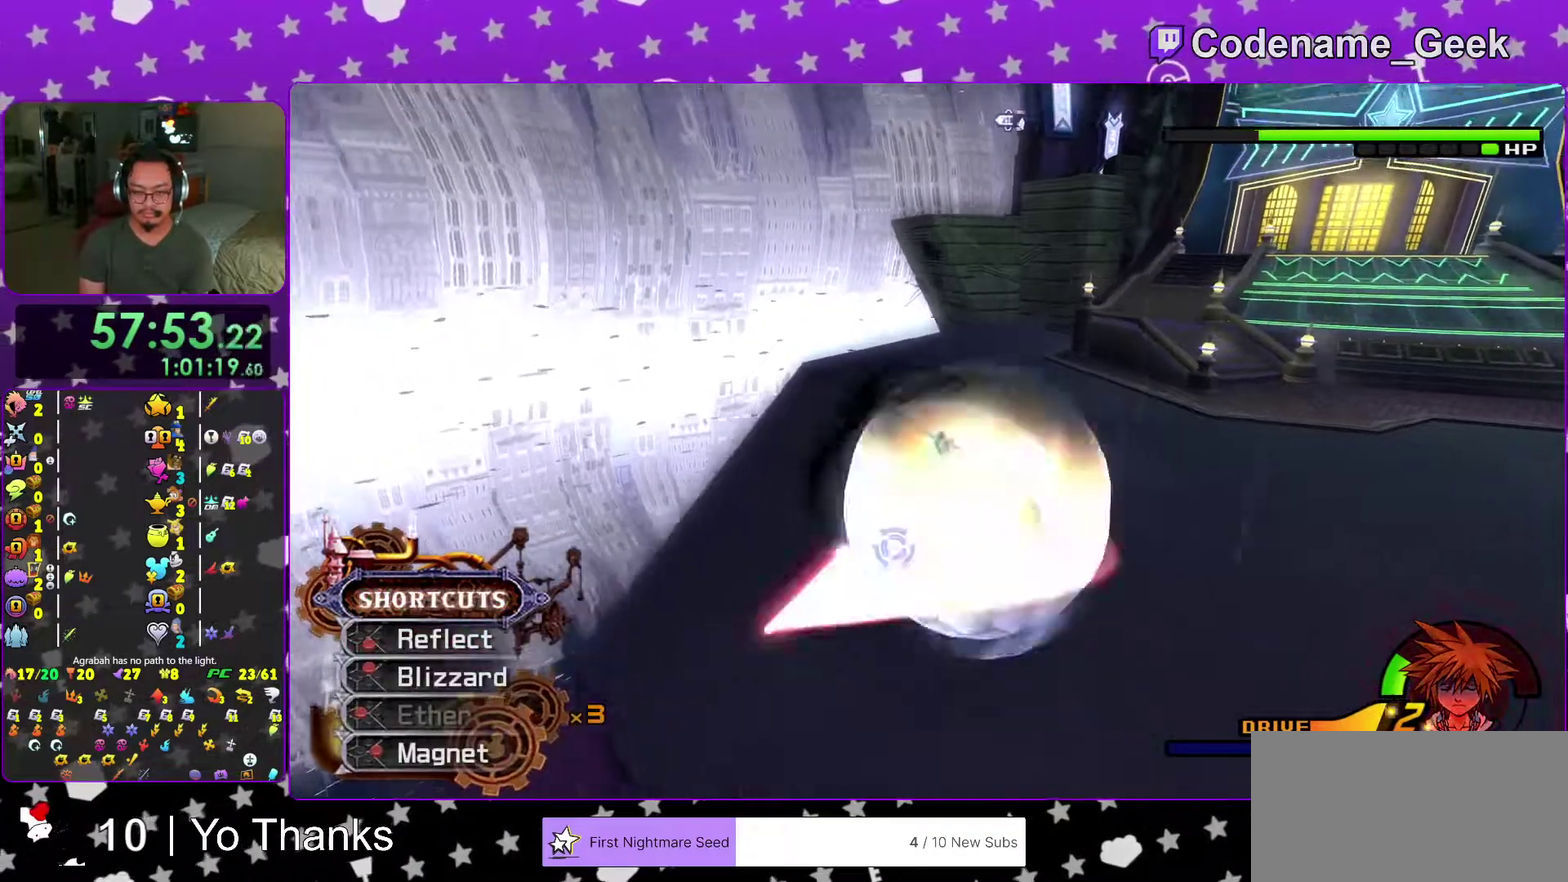
{"dt_ms": 400, "buttons": ["A"], "left_stick": "up-left", "right_stick": "center", "events": [[67, "left_stick", "up-left"], [84, "B", "up"], [200, "A", "down"], [300, "A", "up"], [384, "A", "down"]]}
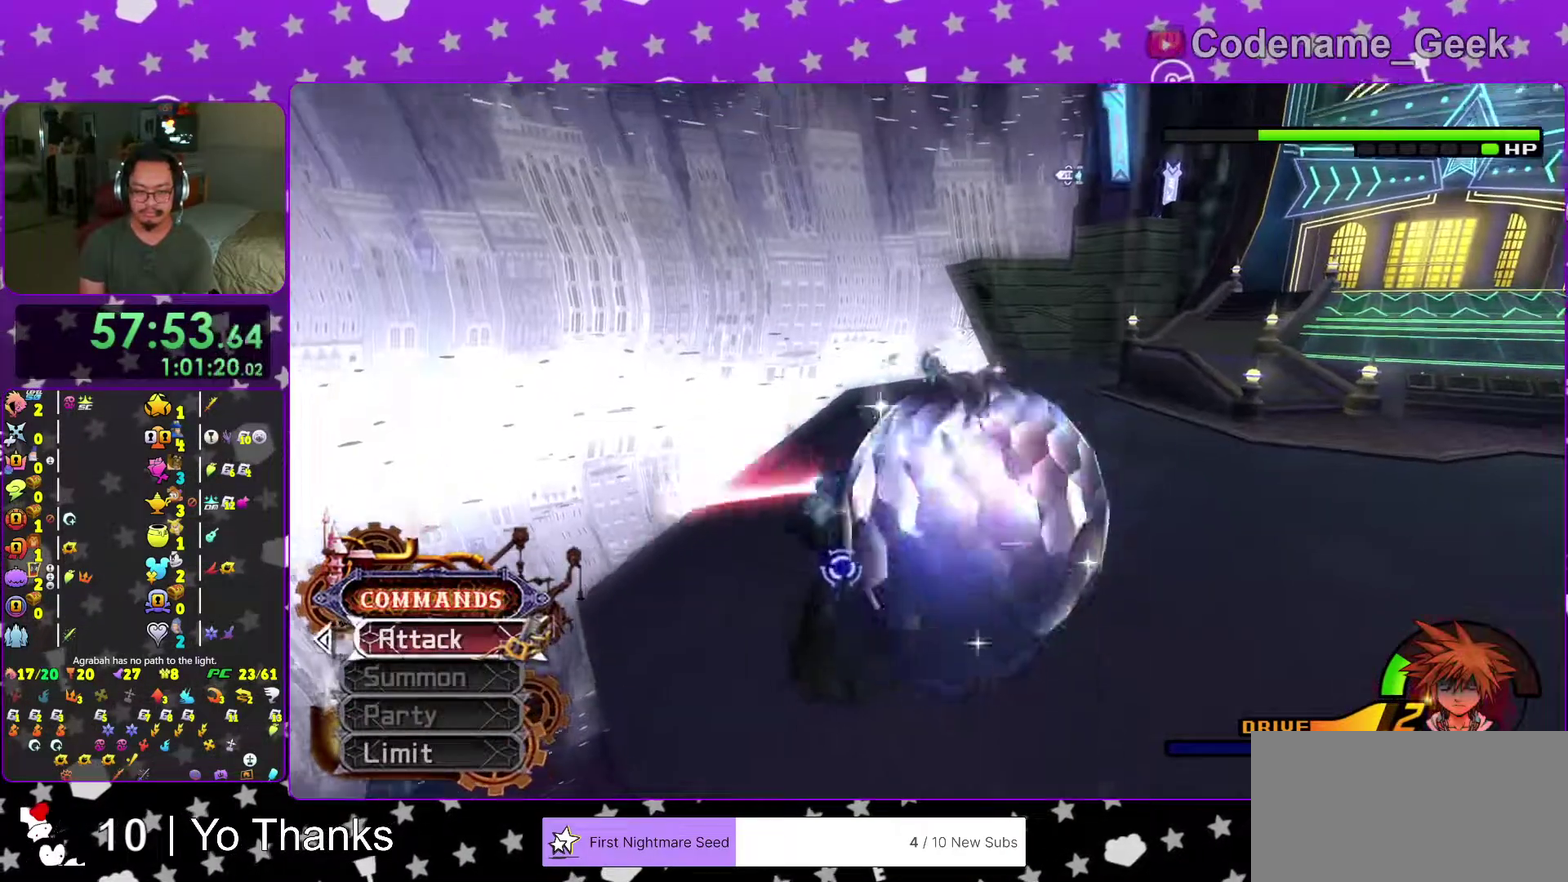
{"dt_ms": 601, "buttons": ["A"], "left_stick": "center", "right_stick": "center", "events": [[101, "A", "up"], [184, "B", "down"], [284, "B", "up"], [351, "B", "down"], [434, "left_stick", "center"], [468, "B", "up"], [501, "DPAD_UP", "down"], [584, "DPAD_UP", "up"], [601, "A", "down"]]}
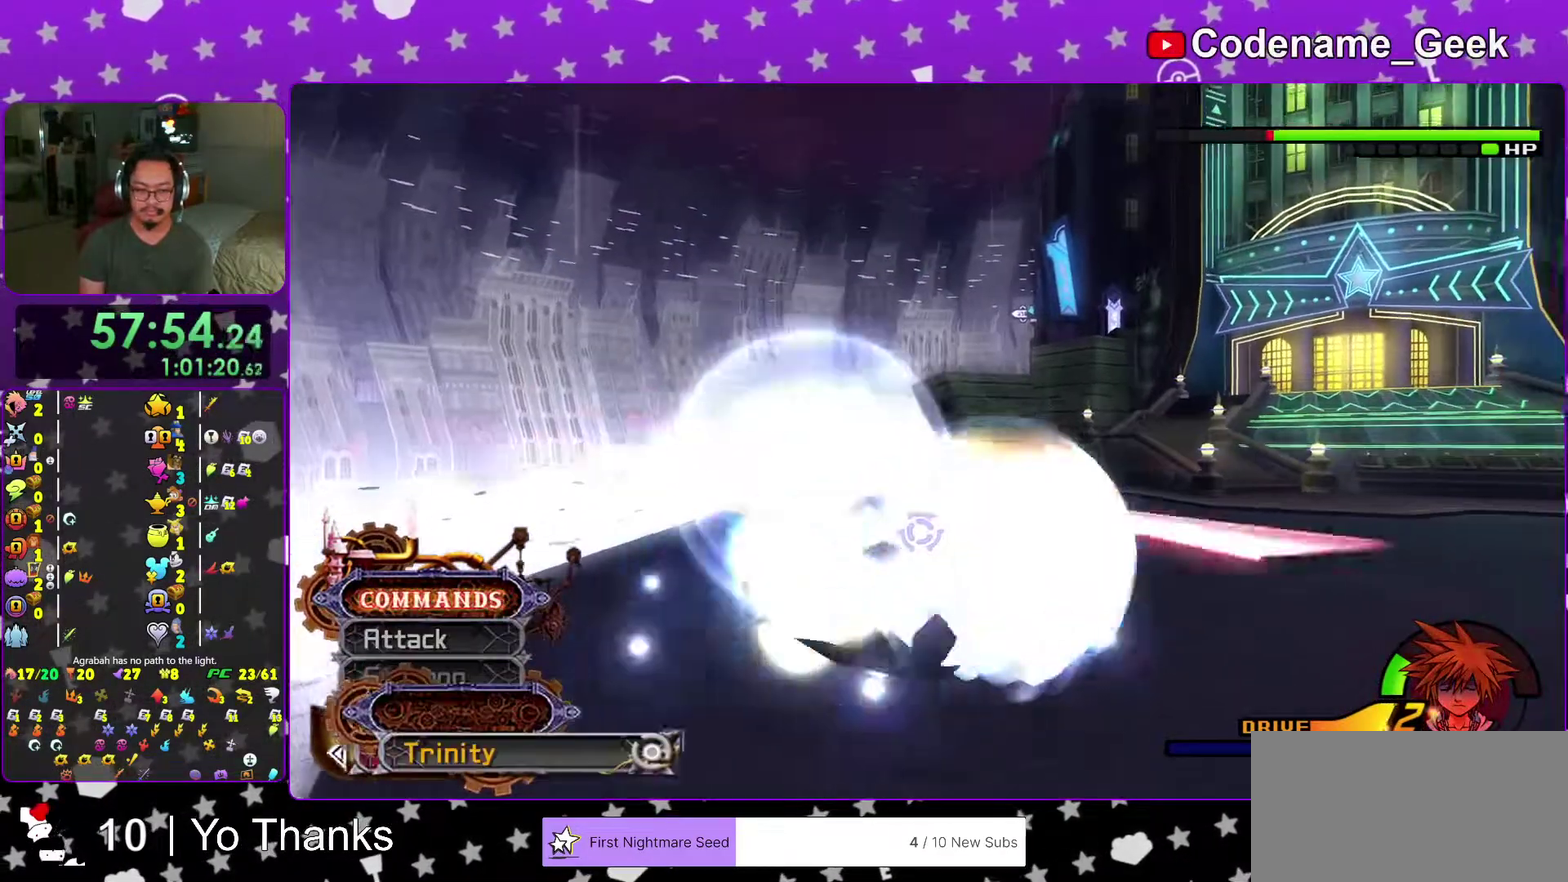
{"dt_ms": 400, "buttons": ["A"], "left_stick": "center", "right_stick": "center", "events": [[100, "A", "up"], [167, "A", "down"], [267, "A", "up"], [350, "A", "down"]]}
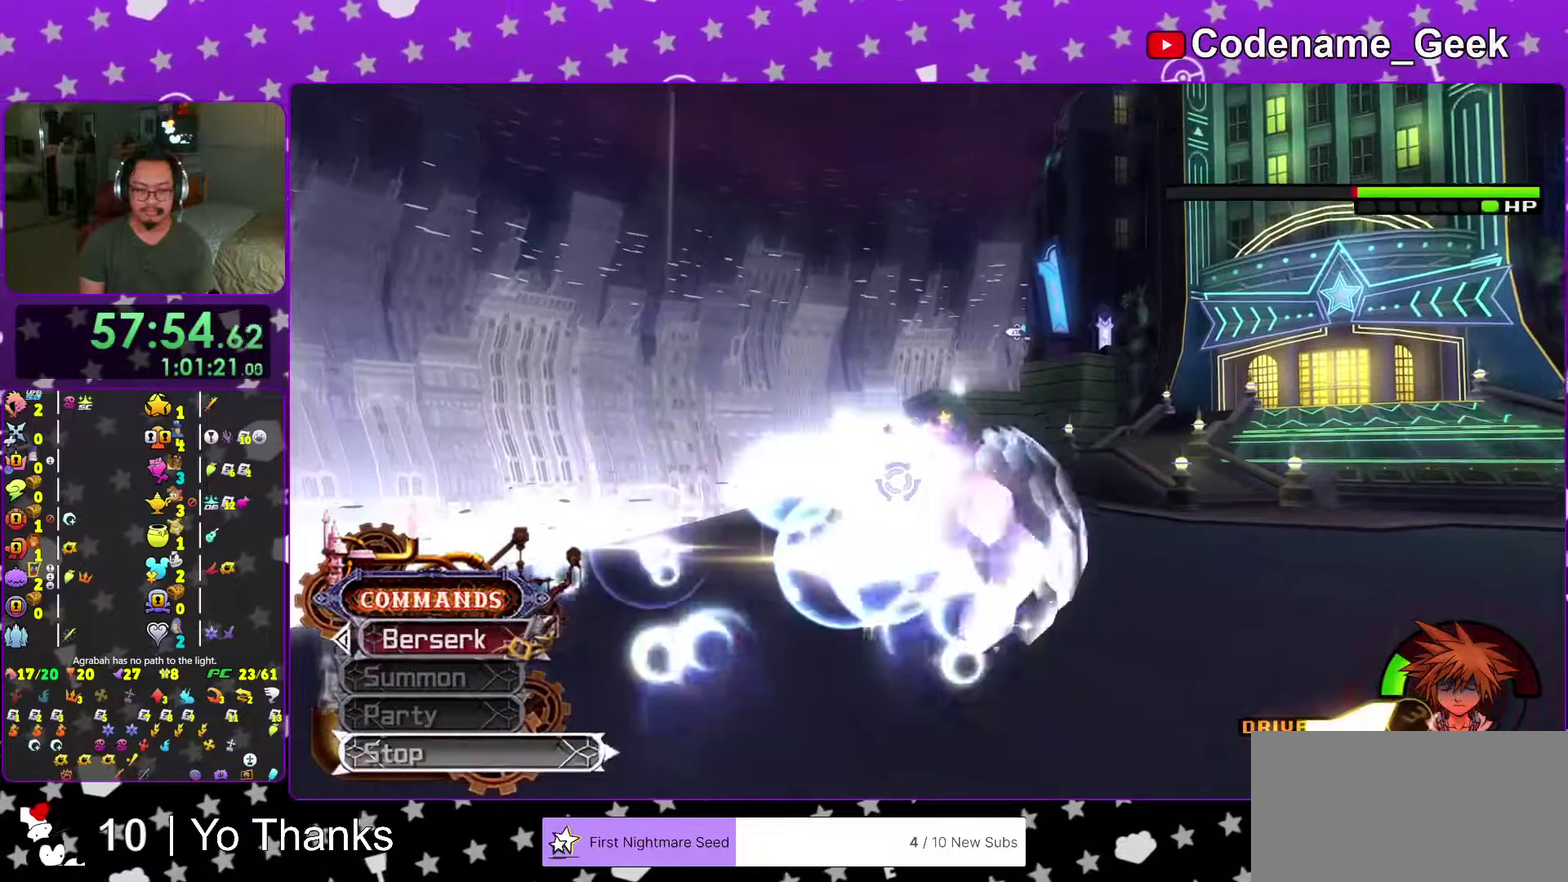
{"dt_ms": 501, "buttons": ["A"], "left_stick": "center", "right_stick": "center", "events": [[34, "A", "up"], [117, "A", "down"], [217, "A", "up"], [301, "A", "down"], [418, "A", "up"], [501, "A", "down"]]}
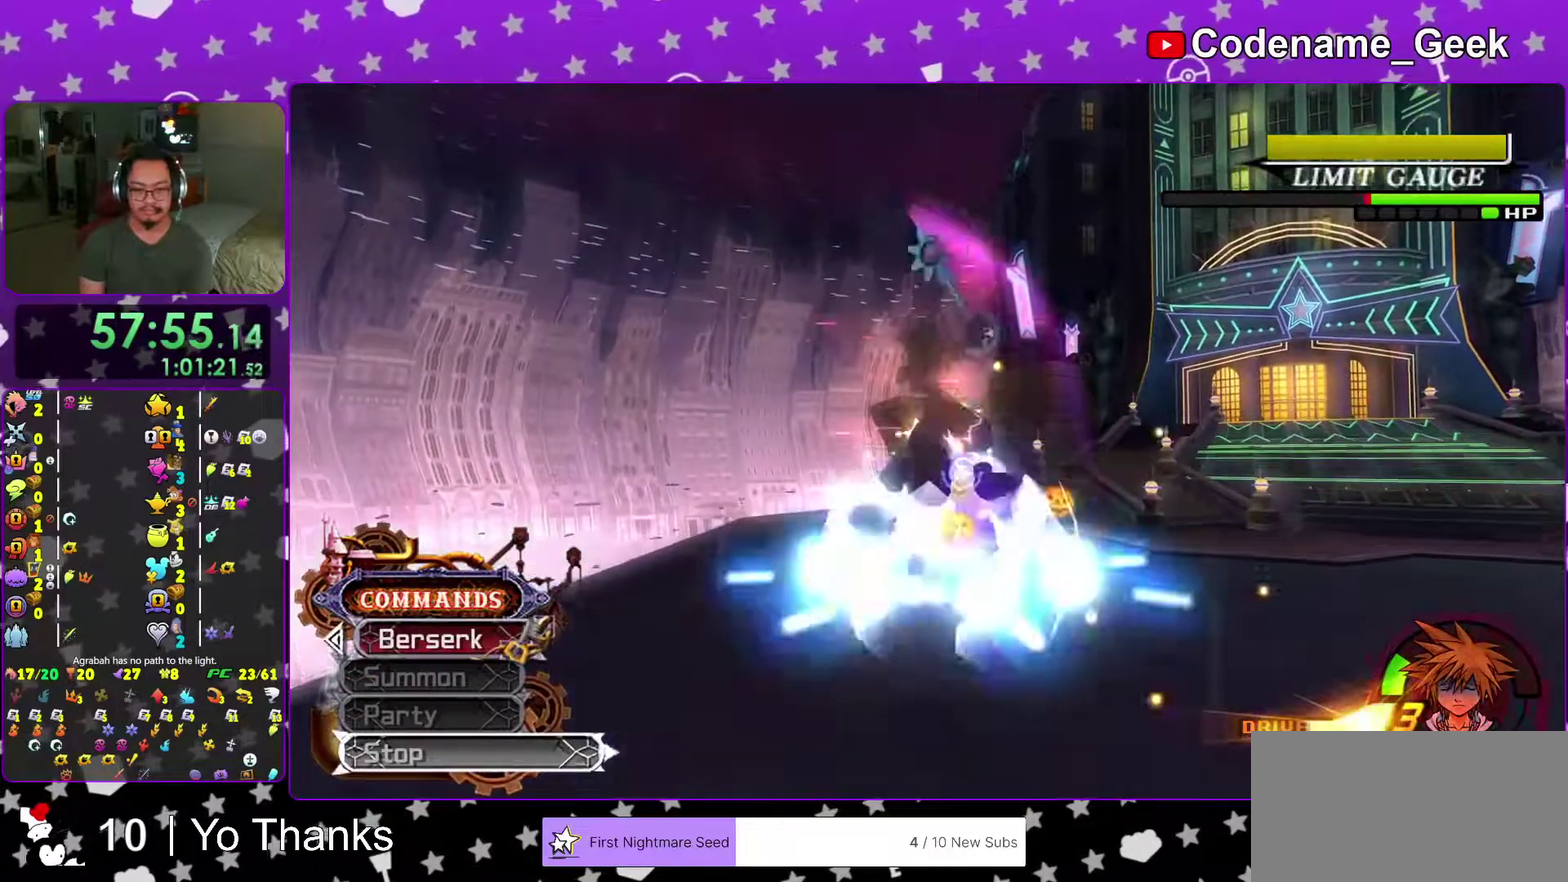
{"dt_ms": 500, "buttons": [], "left_stick": "center", "right_stick": "center", "events": [[100, "A", "up"], [217, "right_stick", "down"], [300, "X", "down"], [434, "X", "up"], [467, "right_stick", "center"]]}
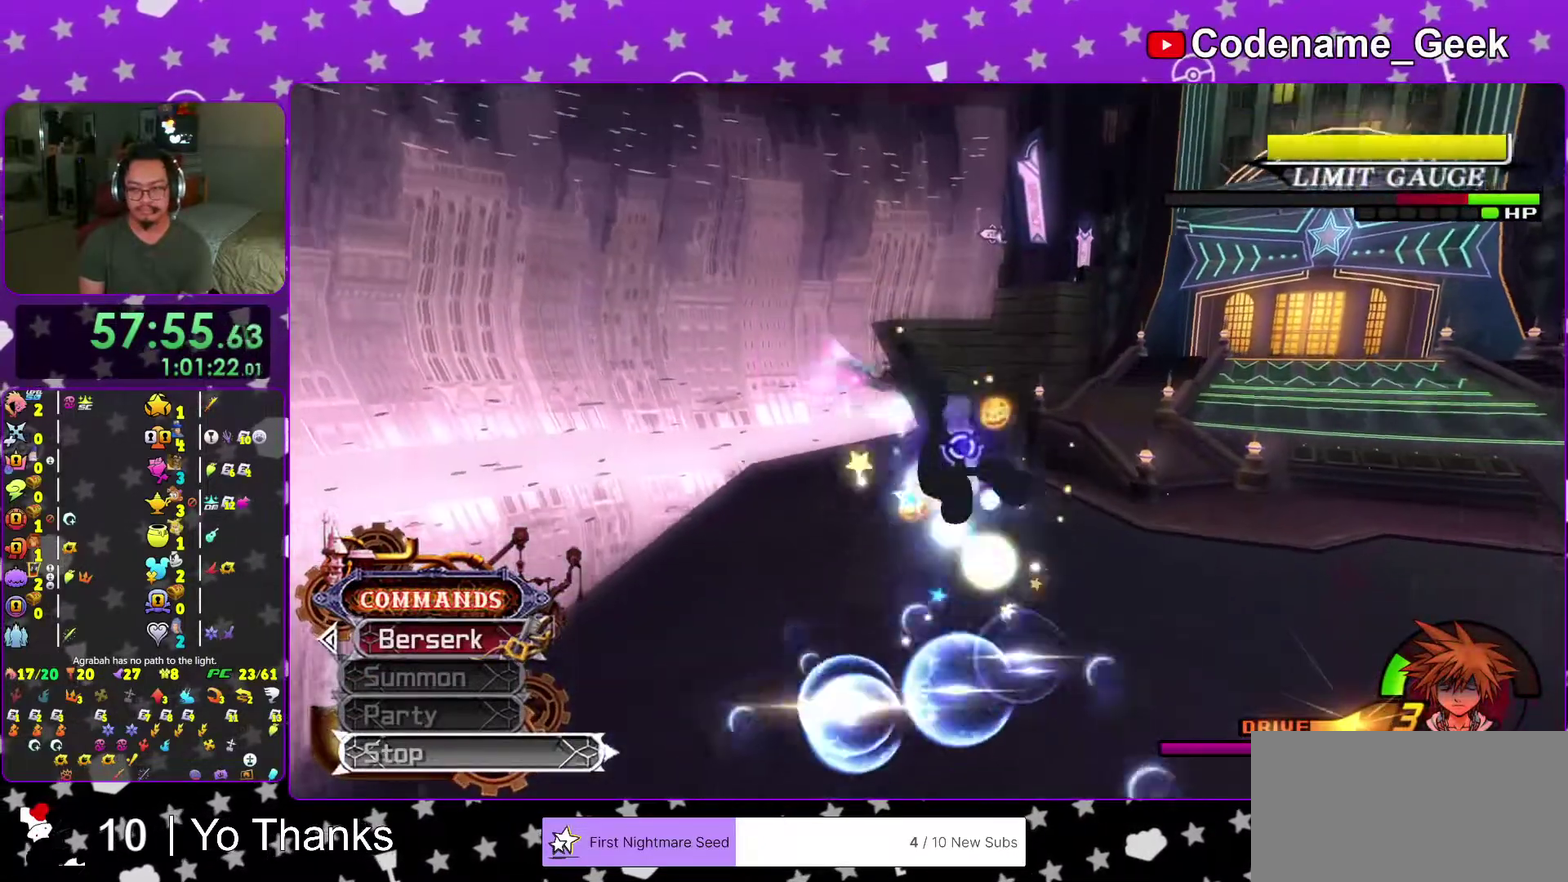
{"dt_ms": 501, "buttons": [], "left_stick": "center", "right_stick": "center", "events": [[17, "X", "down"], [134, "X", "up"], [134, "right_stick", "down"], [234, "X", "down"], [267, "right_stick", "center"], [317, "X", "up"], [418, "X", "down"], [501, "X", "up"]]}
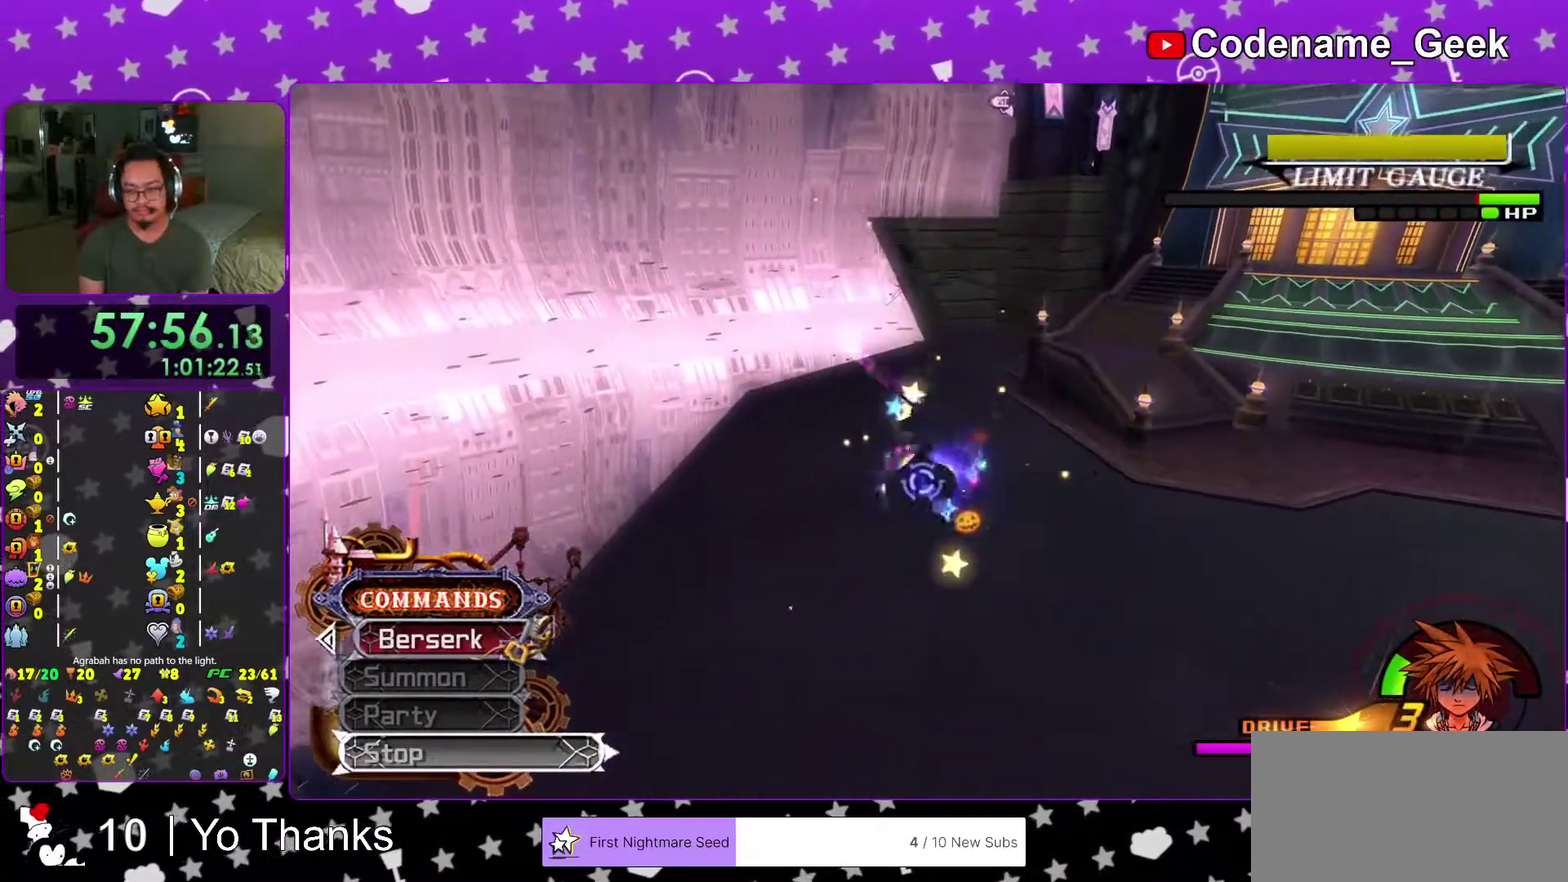
{"dt_ms": 500, "buttons": [], "left_stick": "center", "right_stick": "right", "events": [[33, "right_stick", "down"], [133, "X", "down"], [150, "right_stick", "center"], [217, "X", "up"], [300, "X", "down"], [400, "X", "up"], [450, "right_stick", "right"]]}
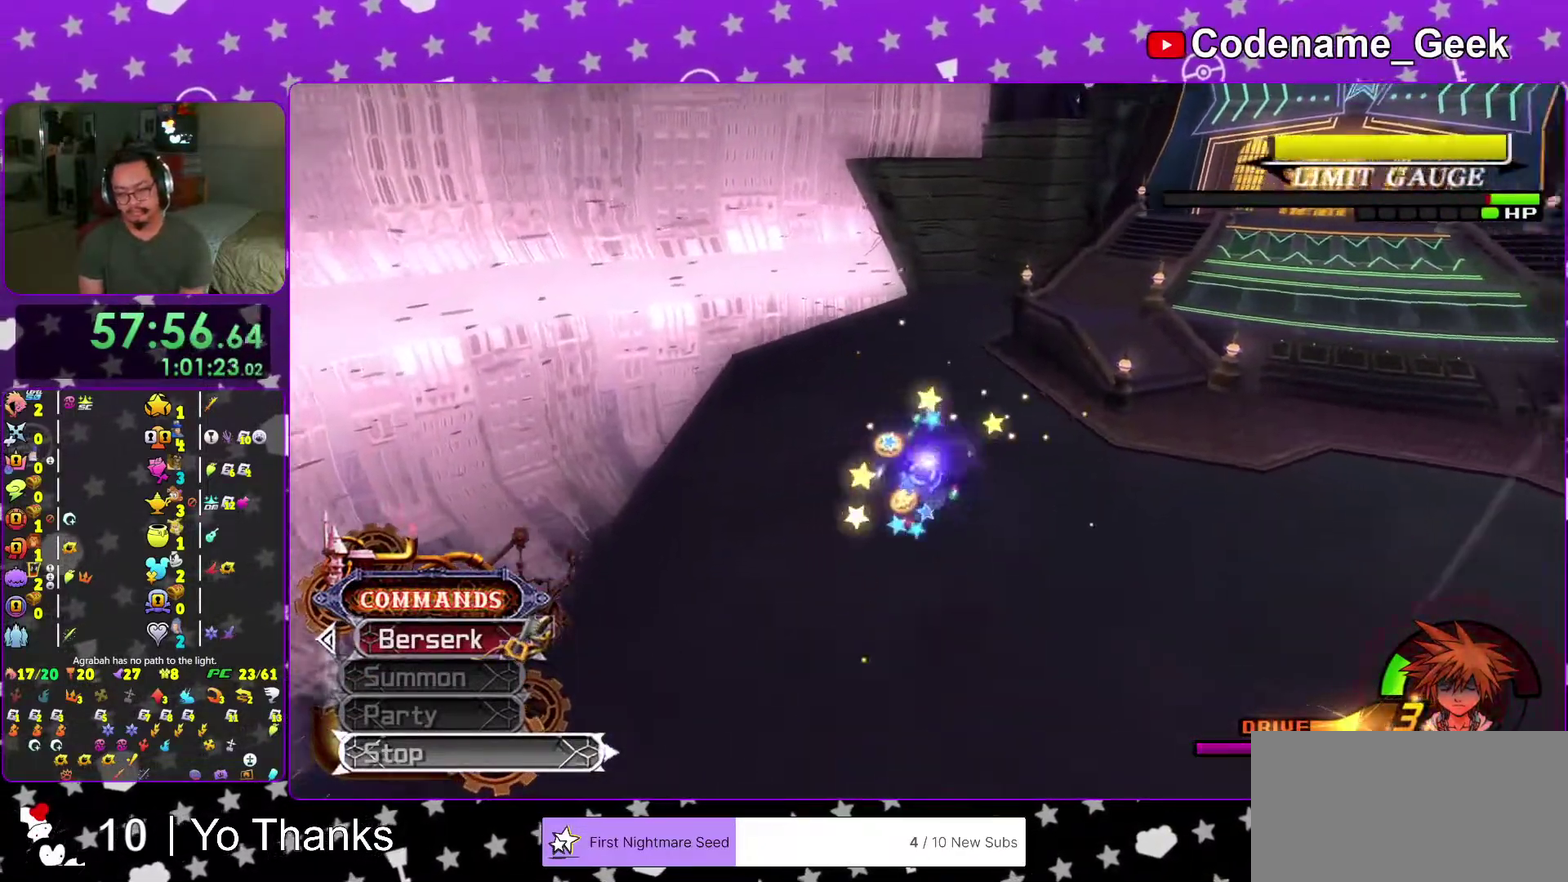
{"dt_ms": 501, "buttons": [], "left_stick": "center", "right_stick": "center", "events": [[17, "X", "down"], [34, "right_stick", "center"], [84, "X", "up"], [201, "X", "down"], [301, "X", "up"], [384, "X", "down"], [484, "X", "up"]]}
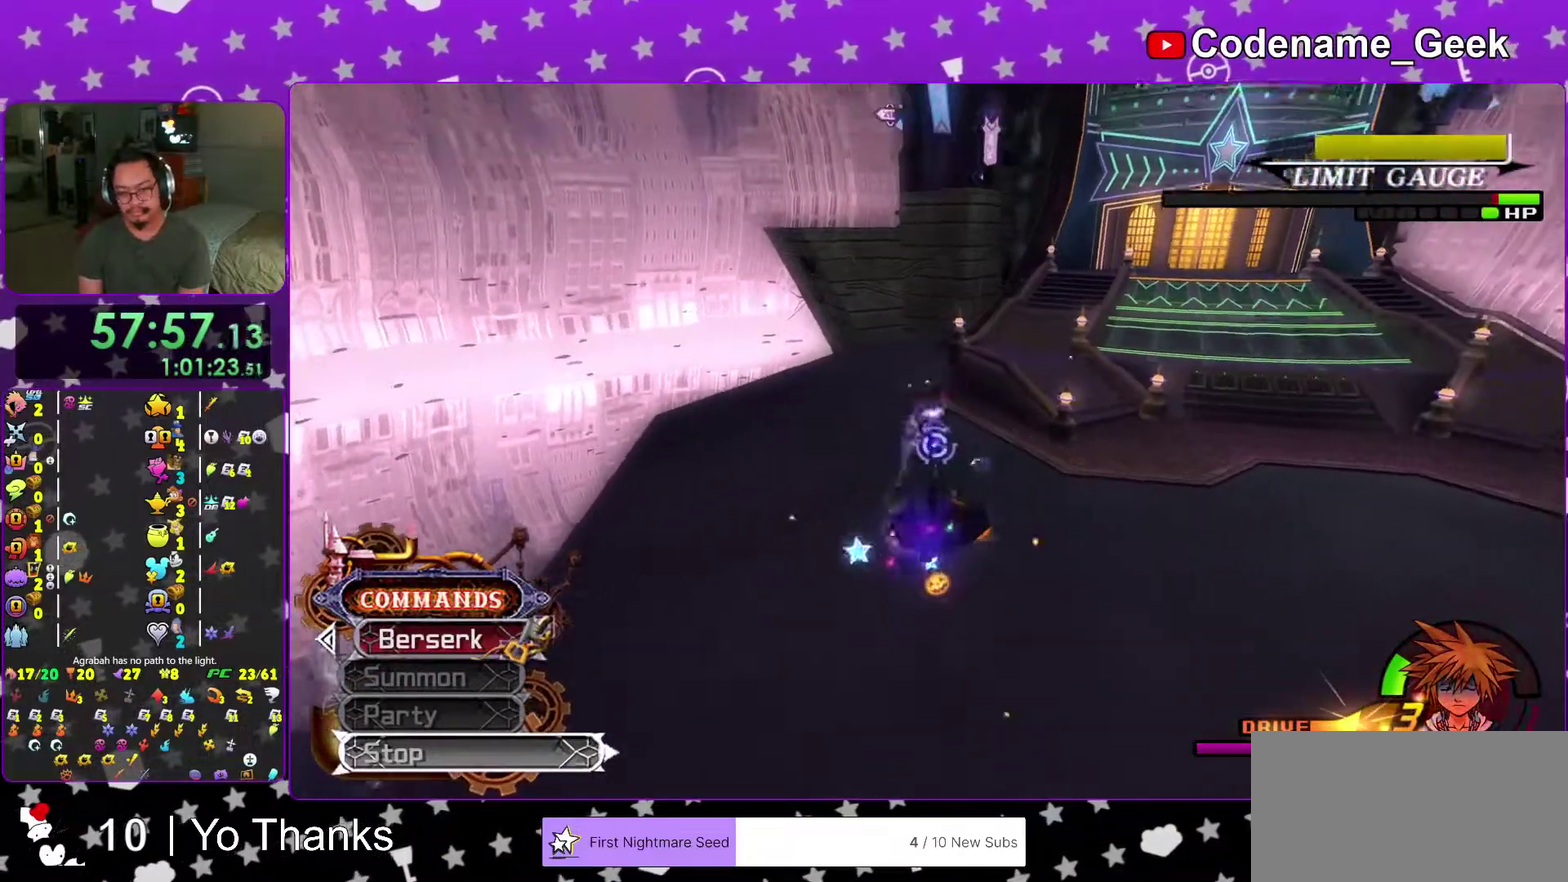
{"dt_ms": 500, "buttons": ["X"], "left_stick": "center", "right_stick": "center", "events": [[83, "X", "down"], [200, "X", "up"], [284, "X", "down"], [384, "X", "up"], [484, "X", "down"]]}
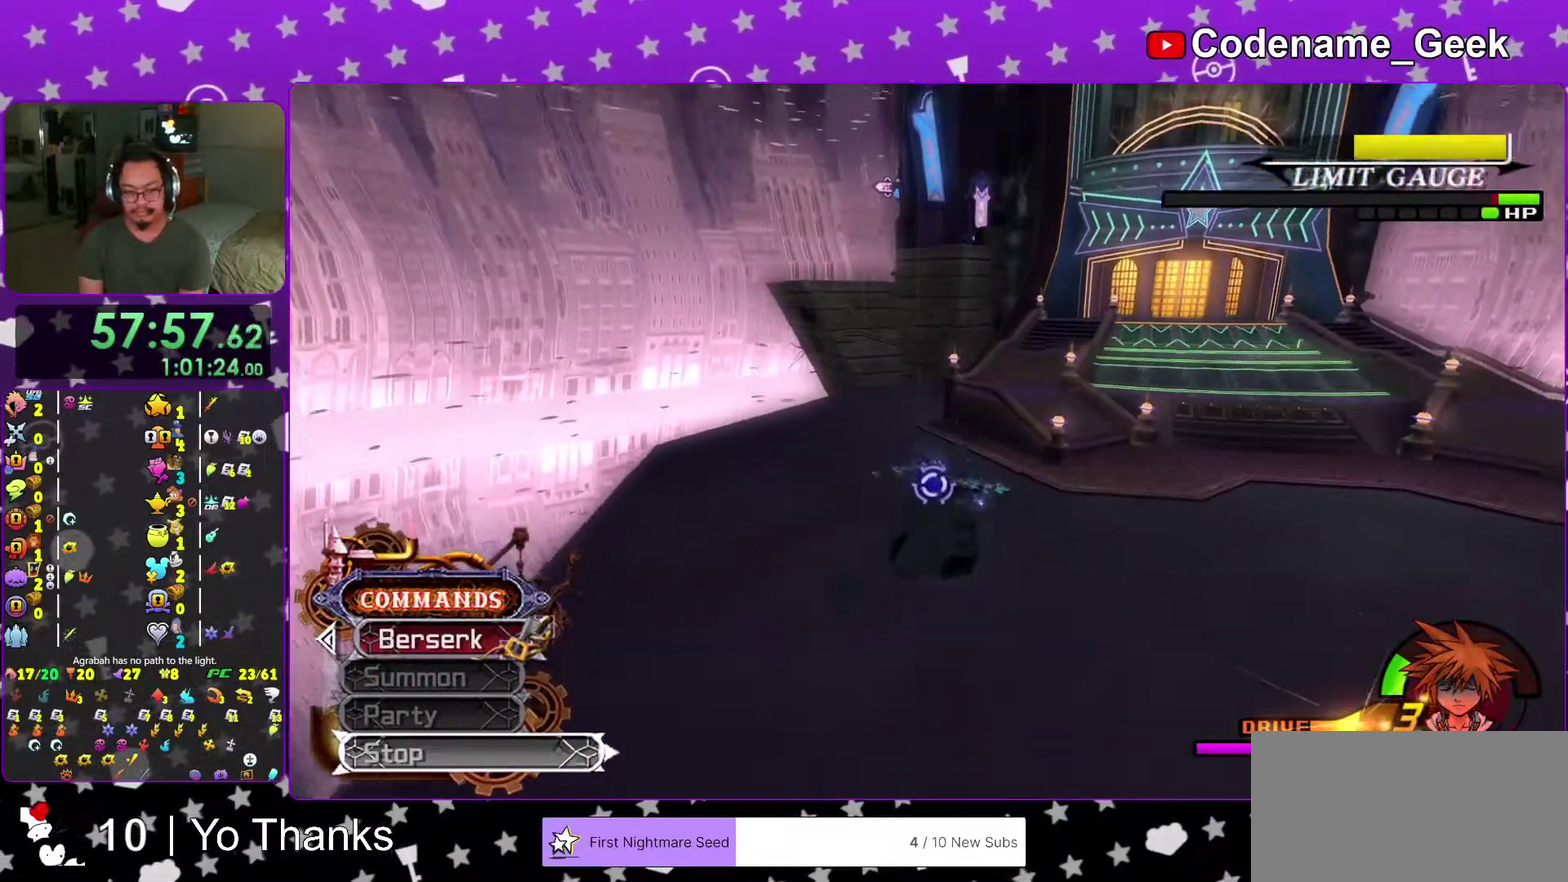
{"dt_ms": 501, "buttons": ["A"], "left_stick": "down", "right_stick": "center", "events": [[67, "X", "up"], [167, "X", "down"], [284, "X", "up"], [351, "left_stick", "down"], [418, "A", "down"]]}
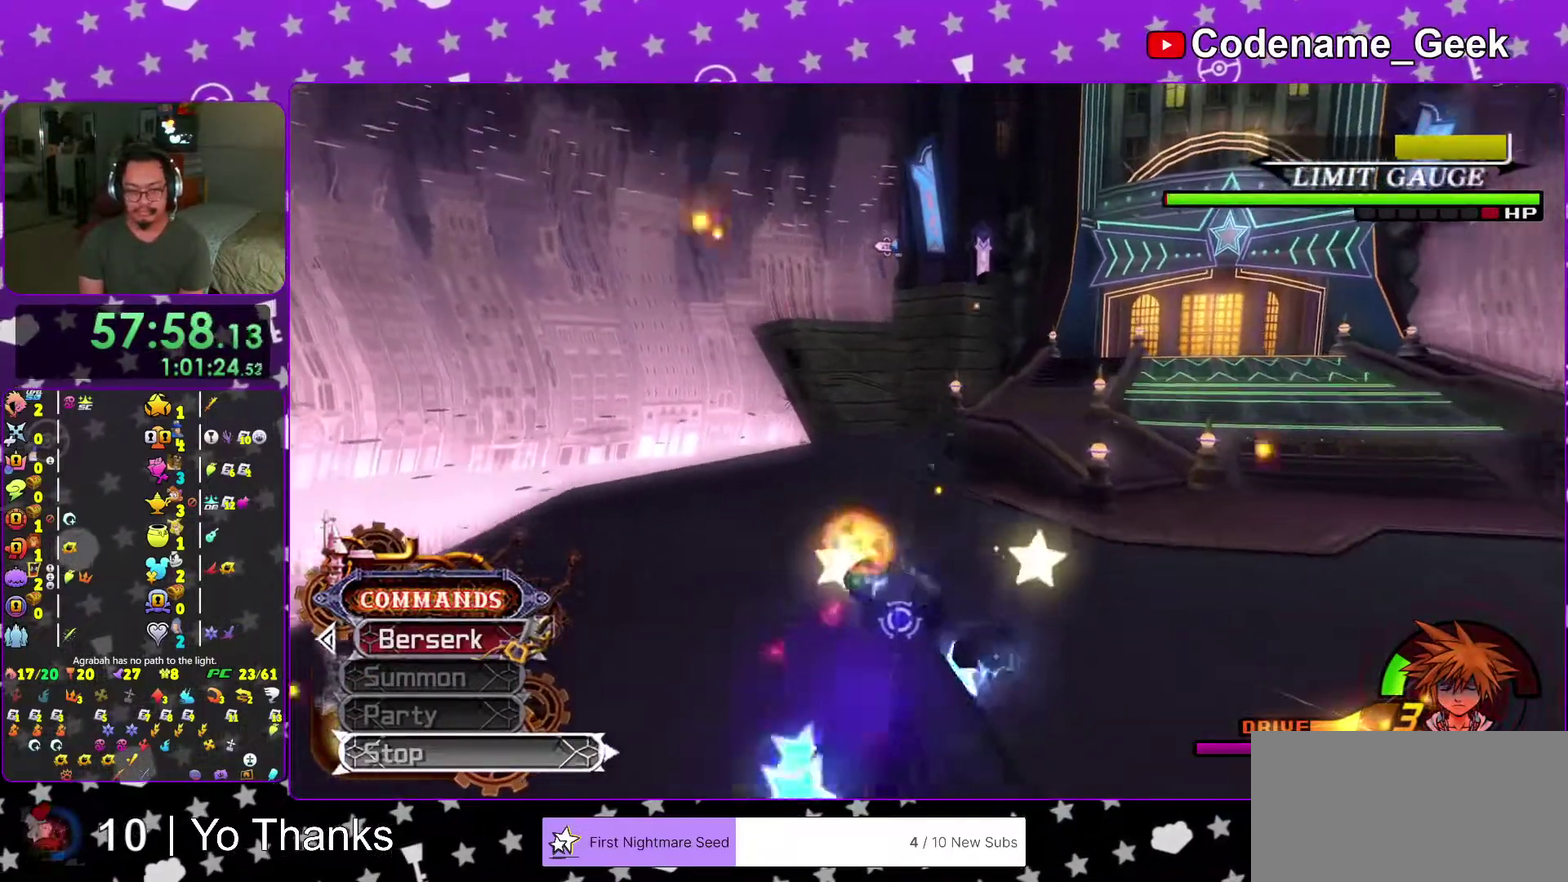
{"dt_ms": 500, "buttons": ["A"], "left_stick": "up-left", "right_stick": "center"}